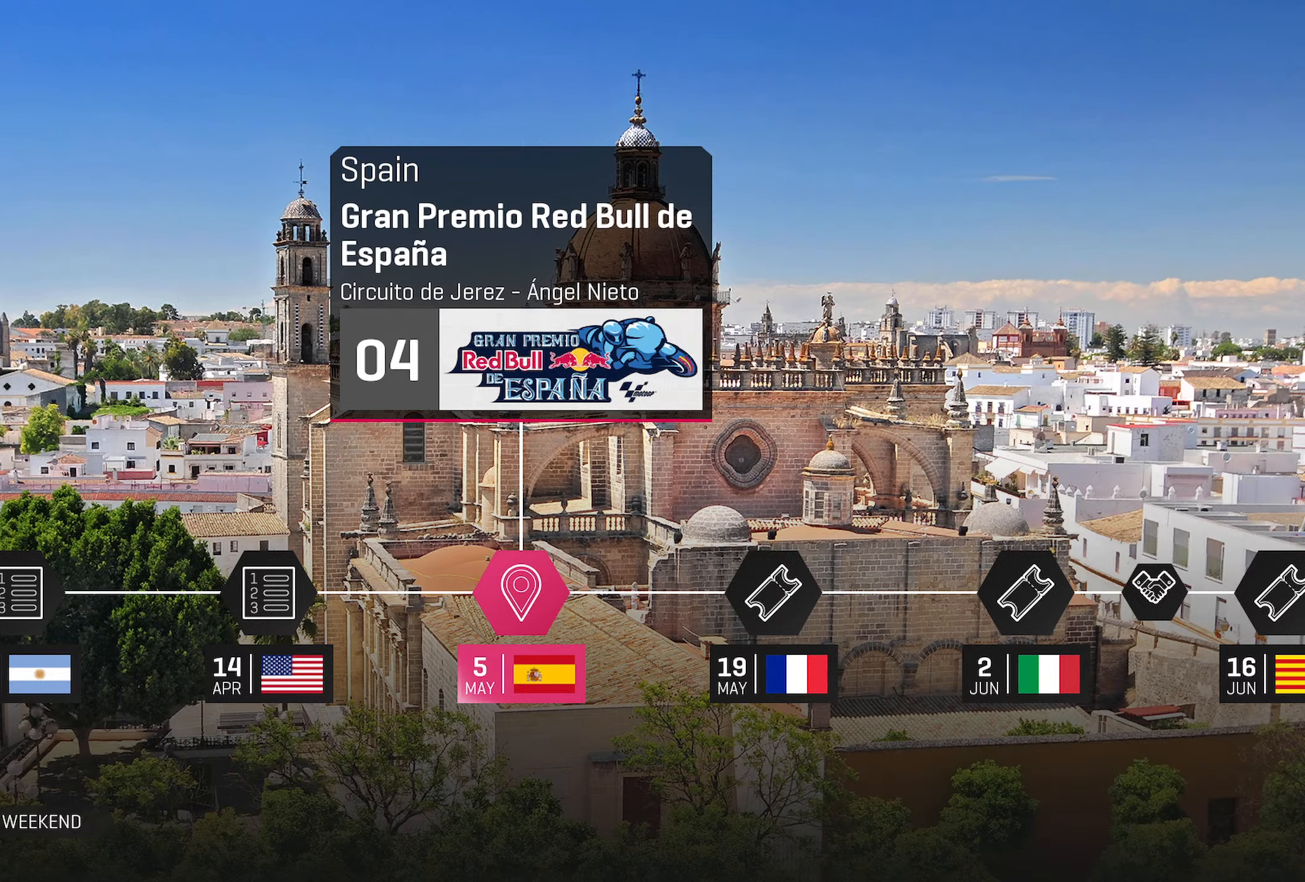
Gameplay with a controller (Xbox layout); each line is a JSON object with the inputs held at the frame after it. "events" lists button and stick changes between this image and that frame as [ms after this image, input, new state], when the widget could be followed in between.
{"buttons": [], "left_stick": "center", "right_stick": "center", "events": [[100, "A", "down"], [233, "A", "up"]]}
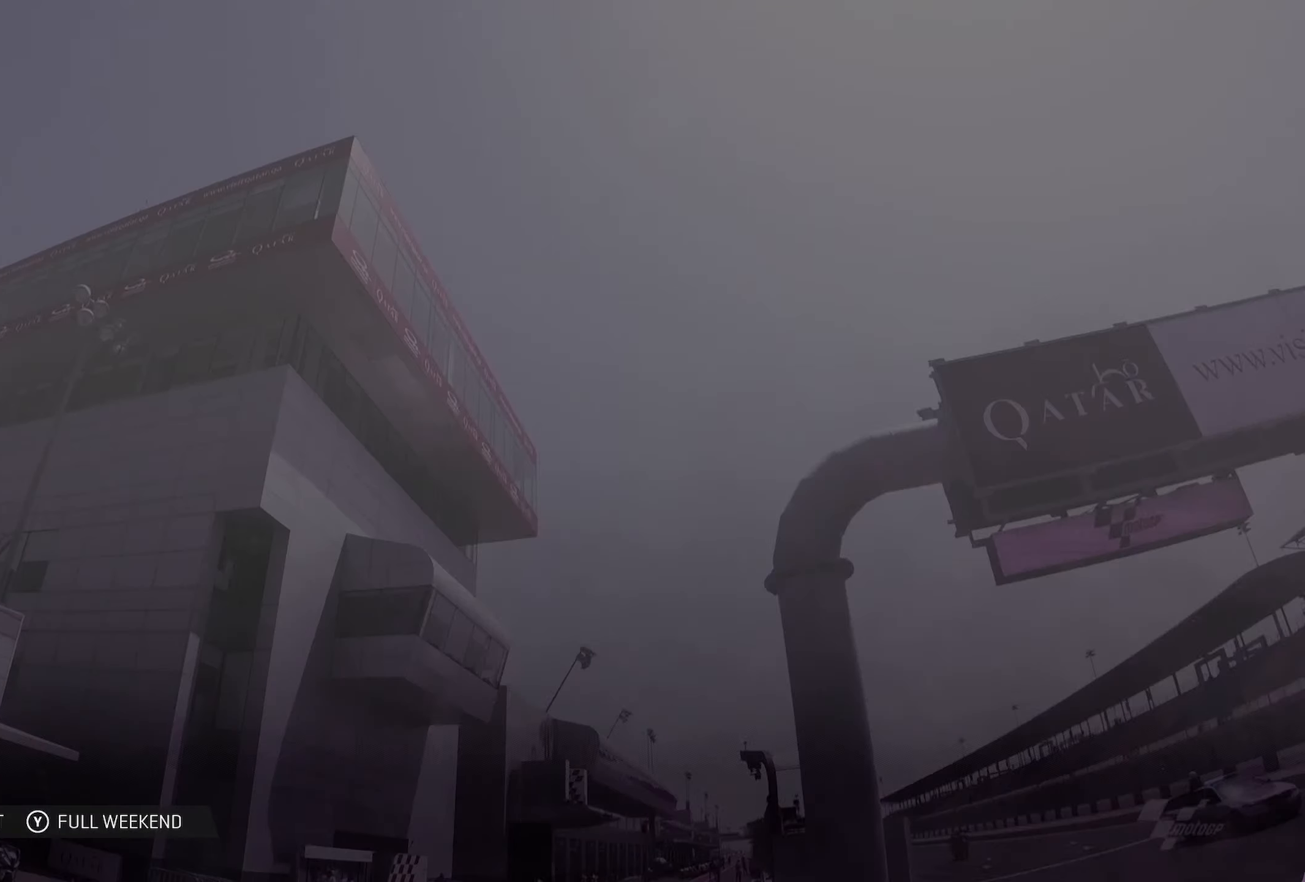
{"buttons": [], "left_stick": "center", "right_stick": "center", "events": []}
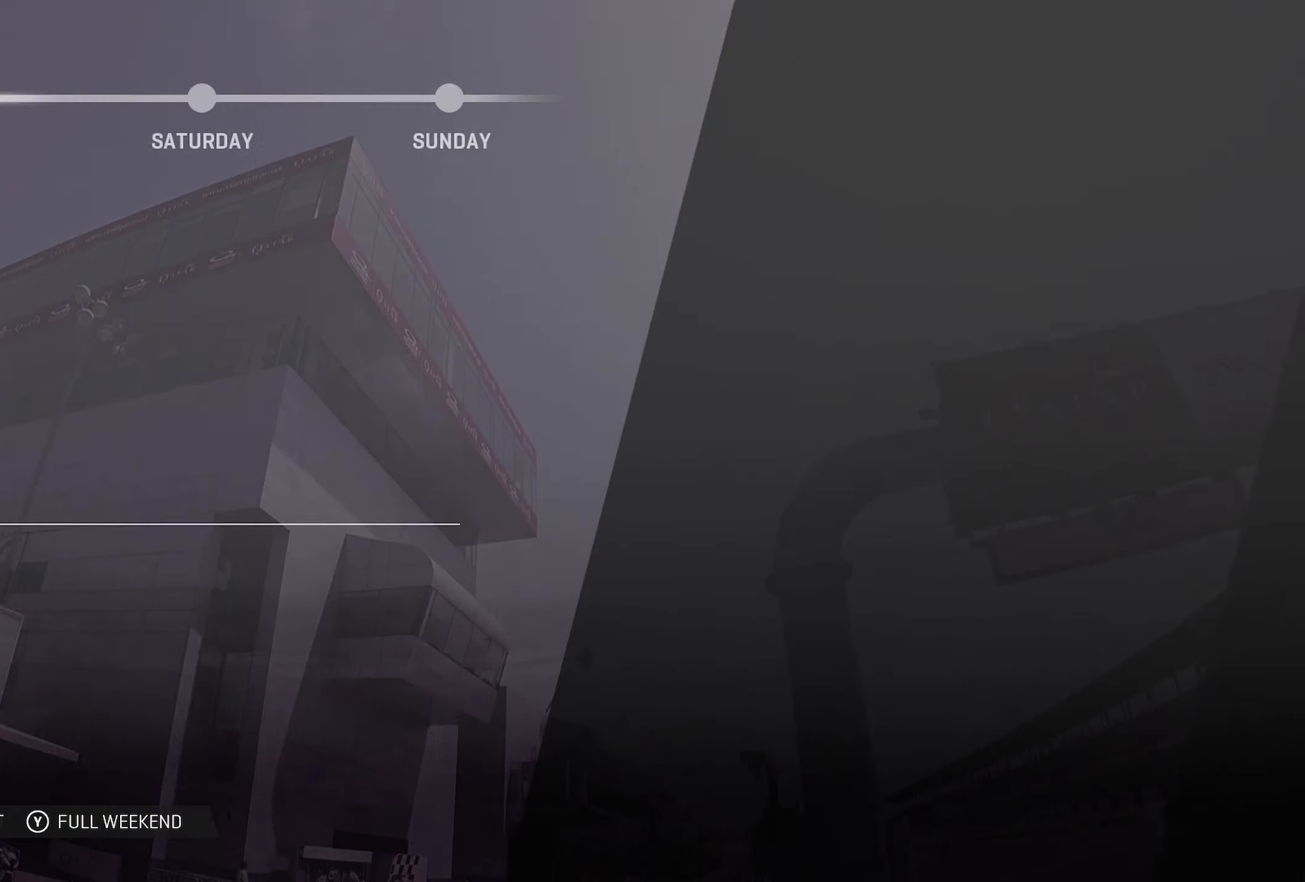
{"buttons": [], "left_stick": "center", "right_stick": "center", "events": []}
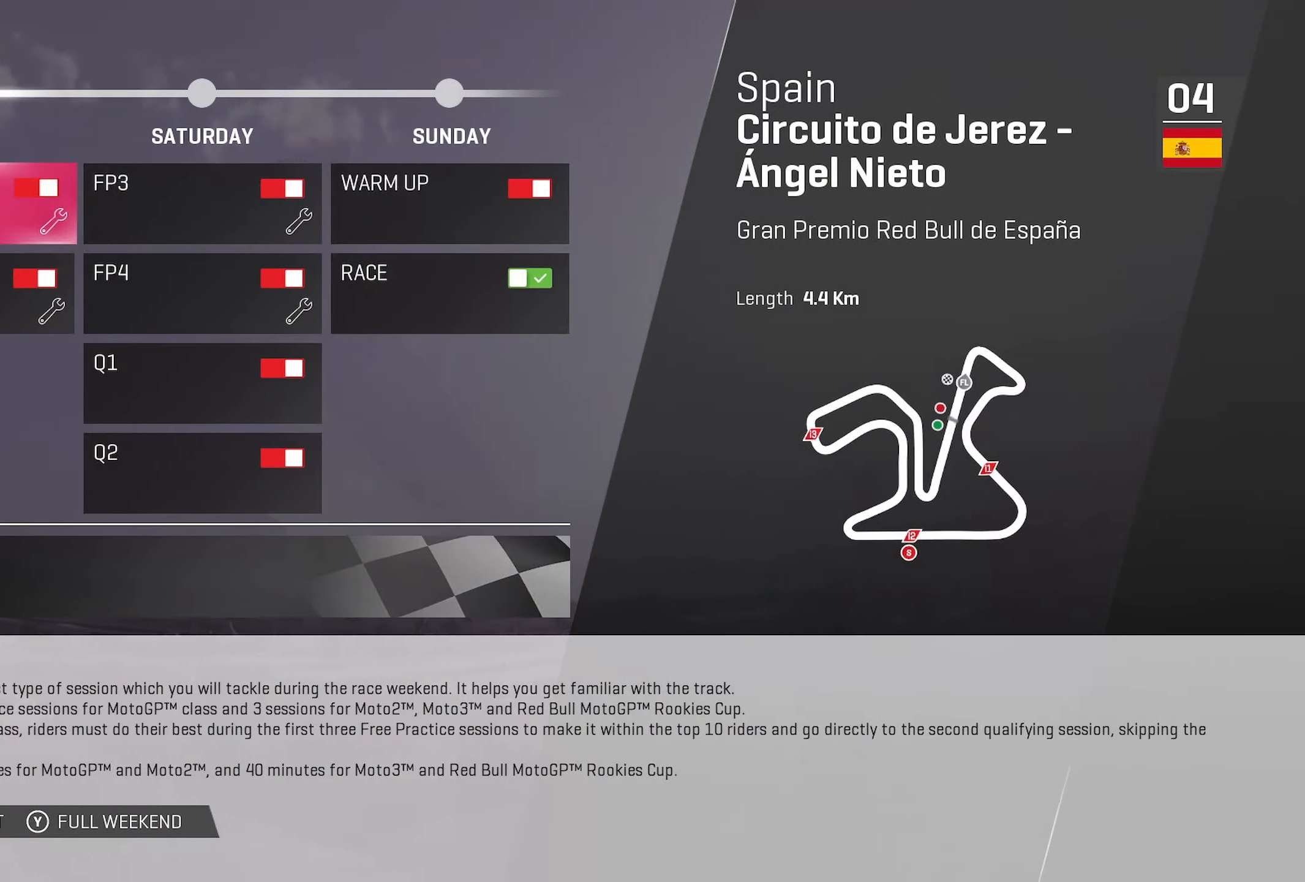
{"buttons": [], "left_stick": "center", "right_stick": "center", "events": []}
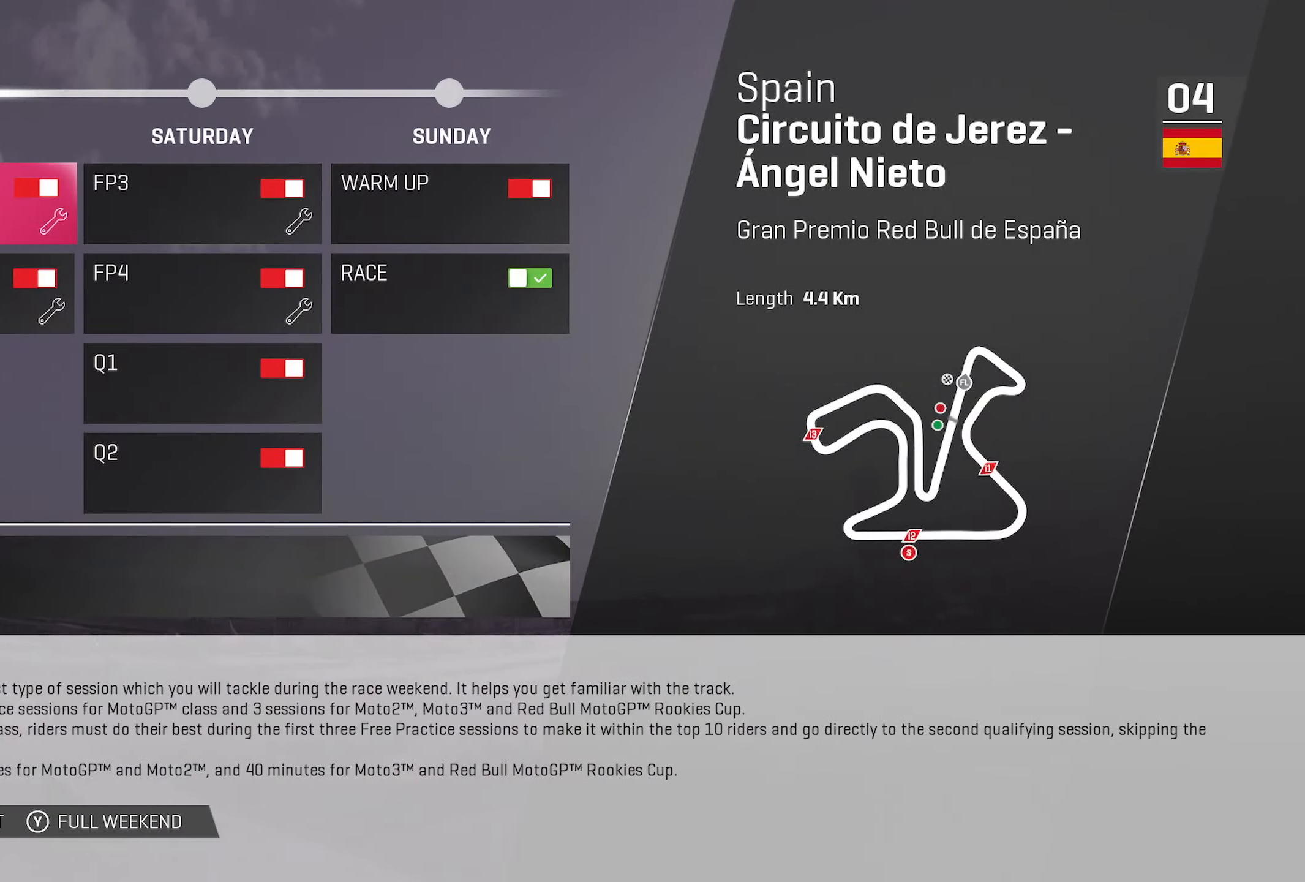
{"buttons": [], "left_stick": "center", "right_stick": "center", "events": []}
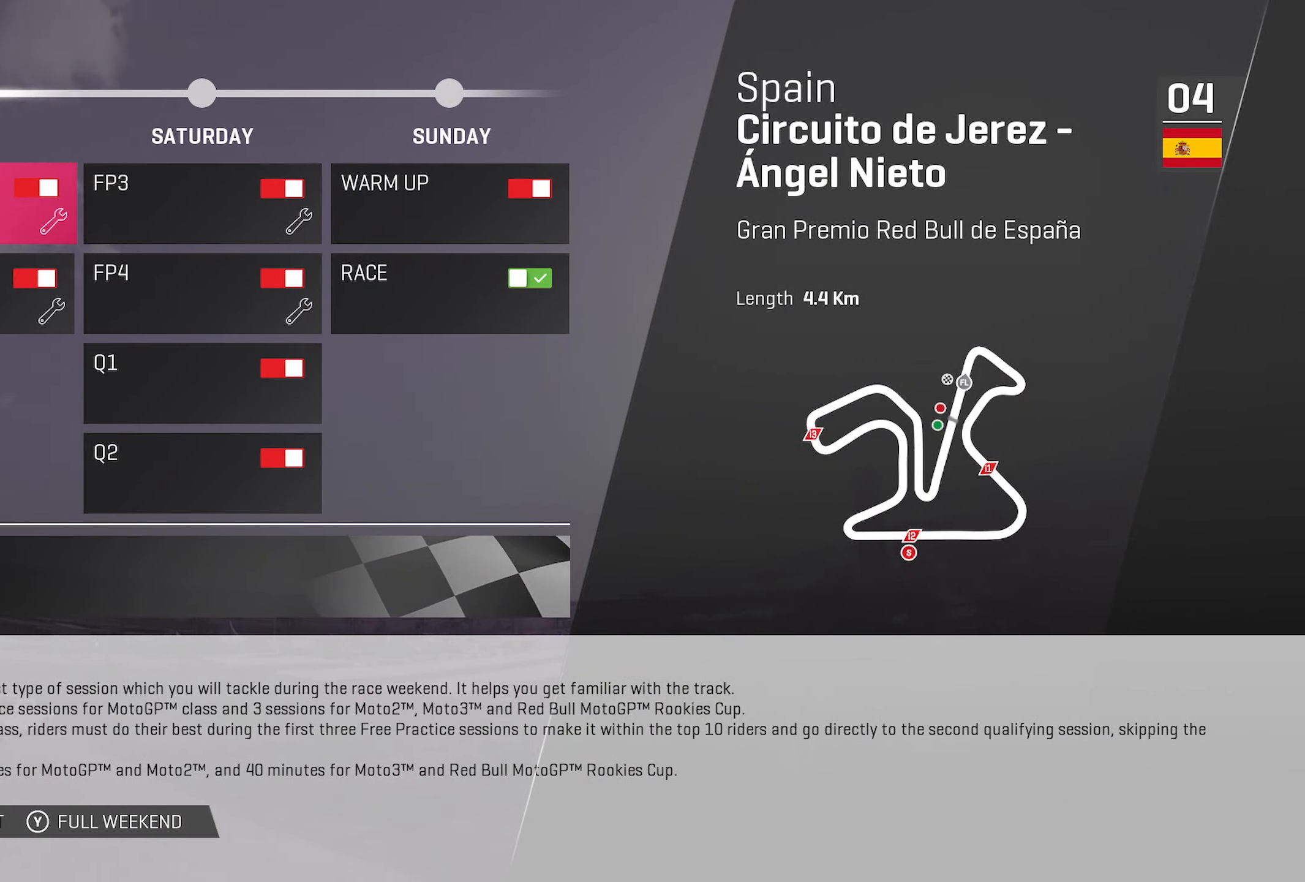
{"buttons": [], "left_stick": "center", "right_stick": "center", "events": []}
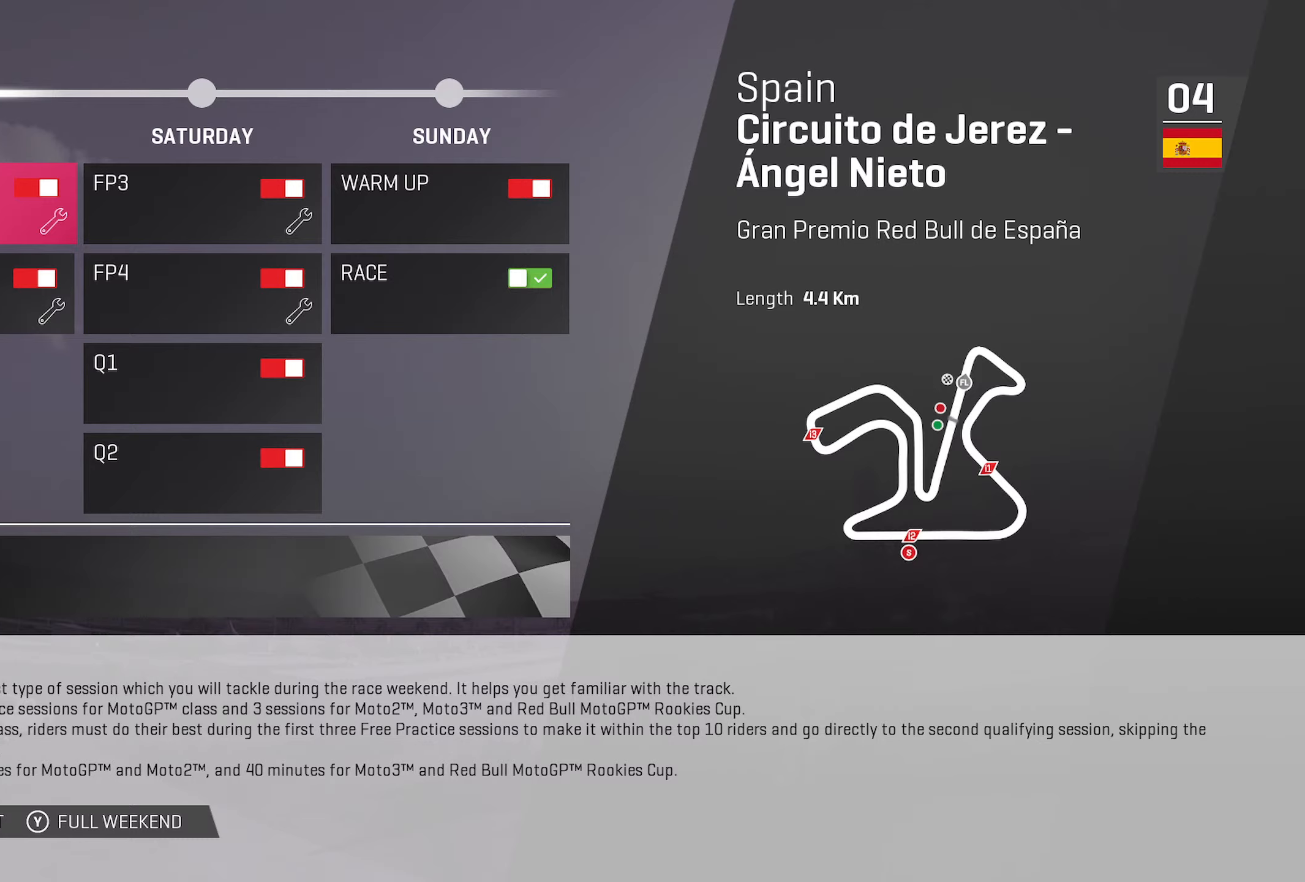
{"buttons": [], "left_stick": "down", "right_stick": "center", "events": [[133, "left_stick", "down"], [283, "left_stick", "center"], [450, "left_stick", "down"]]}
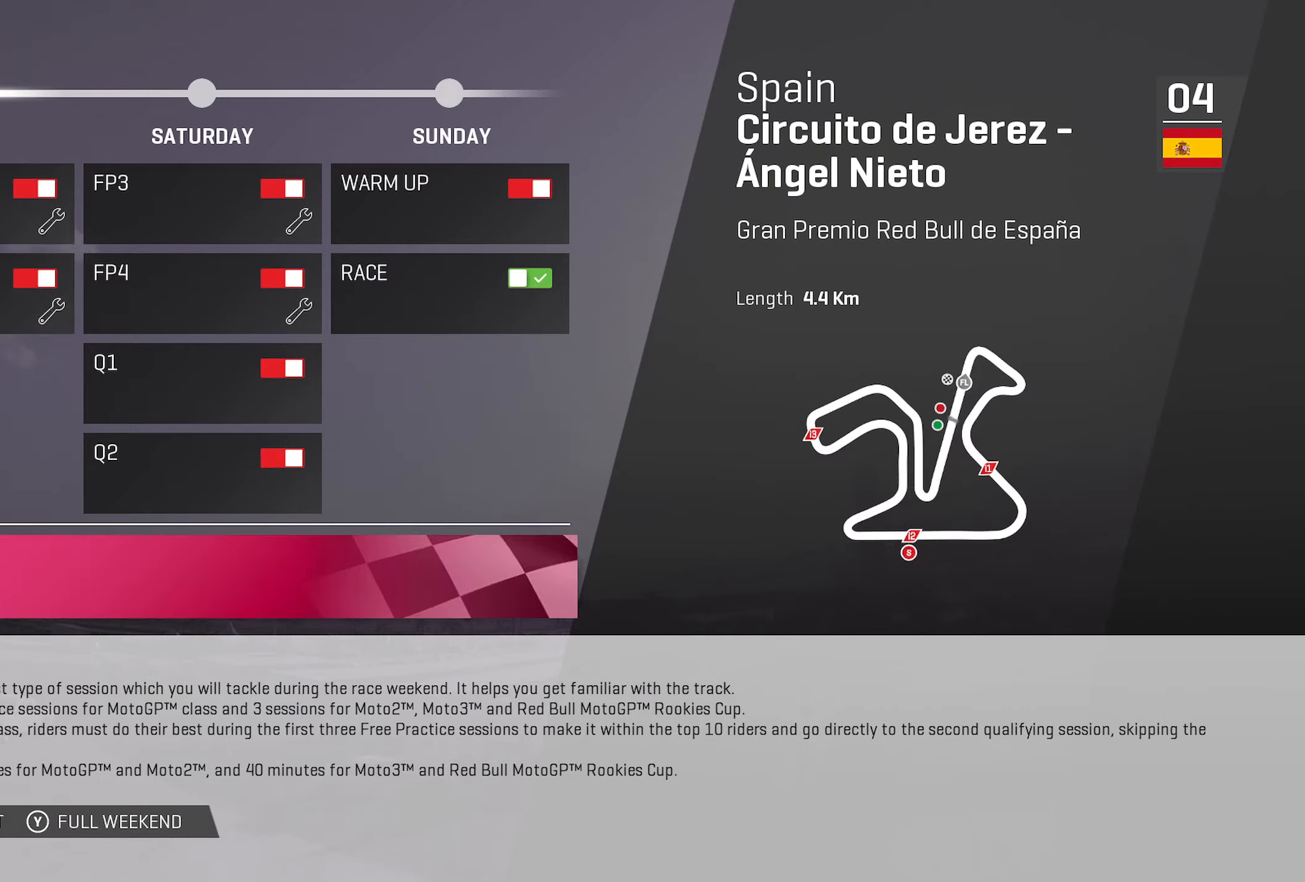
{"buttons": [], "left_stick": "center", "right_stick": "center", "events": [[117, "left_stick", "center"]]}
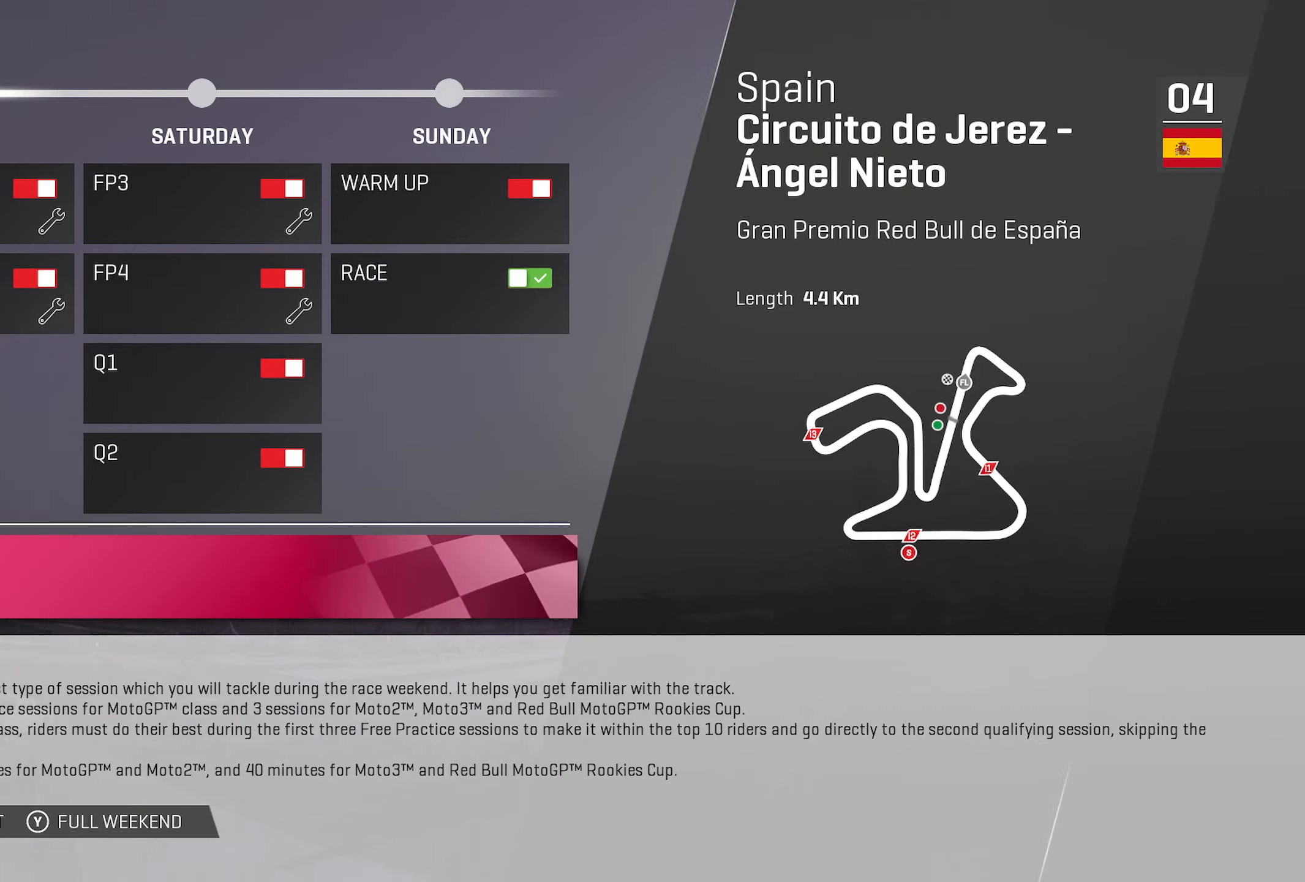
{"buttons": [], "left_stick": "center", "right_stick": "center", "events": []}
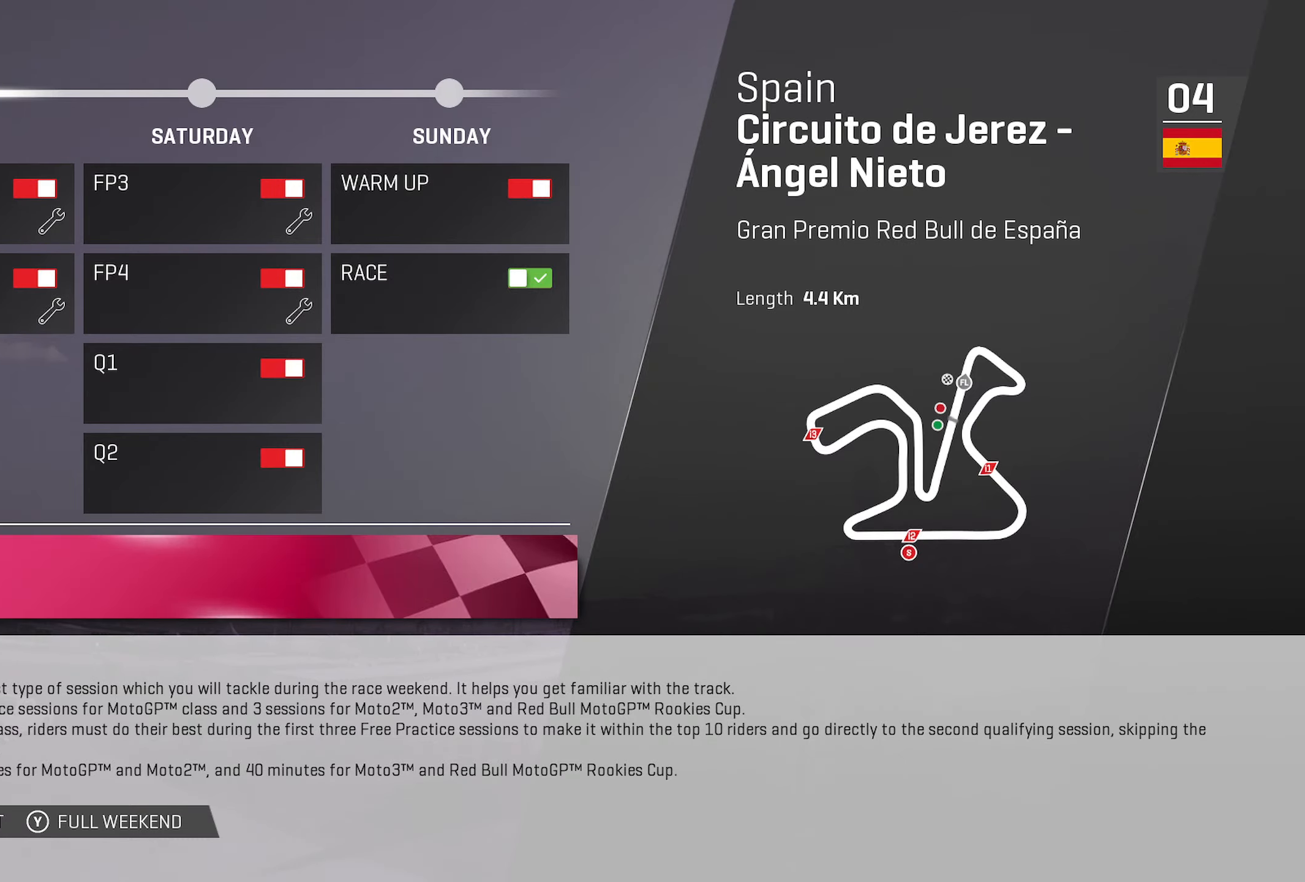
{"buttons": [], "left_stick": "center", "right_stick": "center", "events": []}
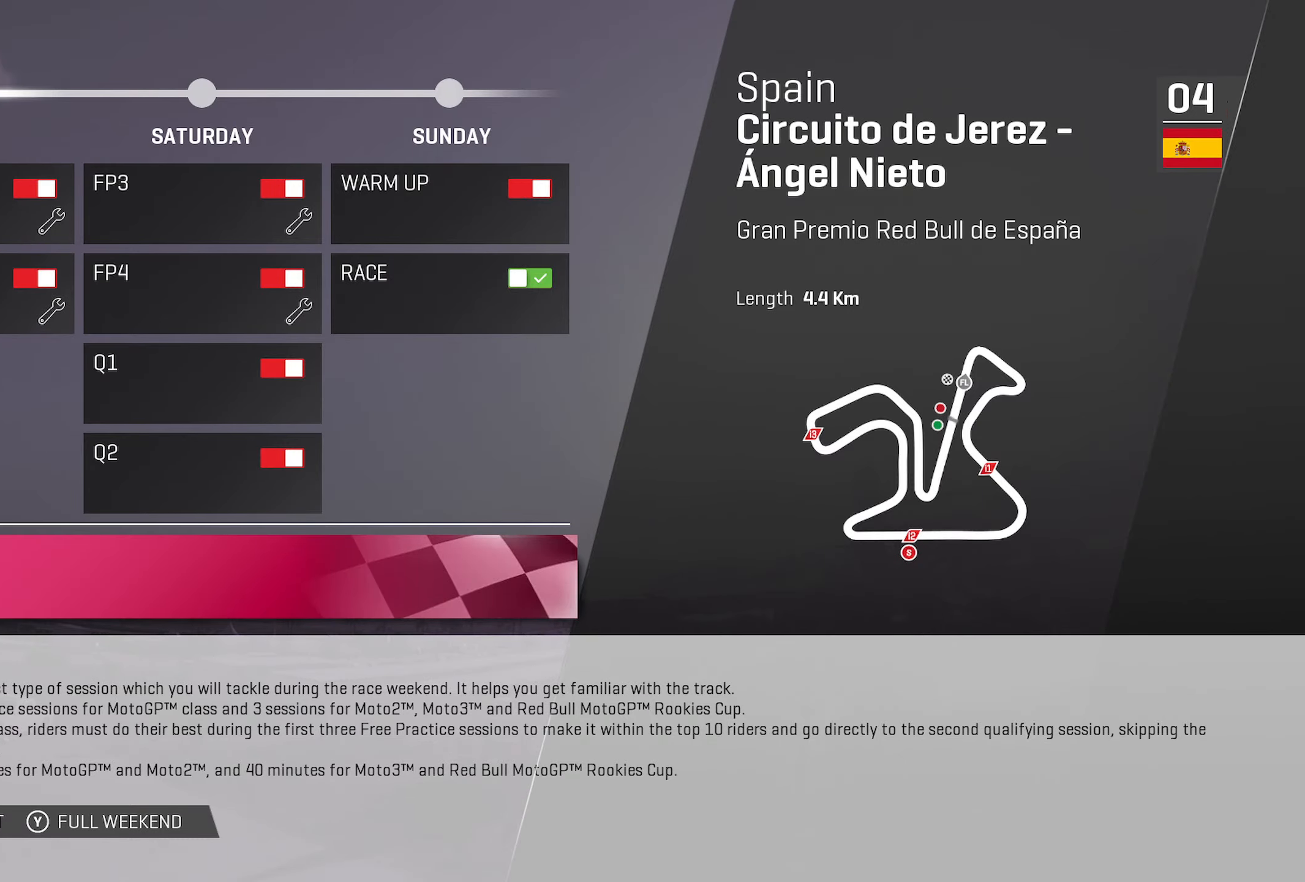
{"buttons": [], "left_stick": "center", "right_stick": "center", "events": []}
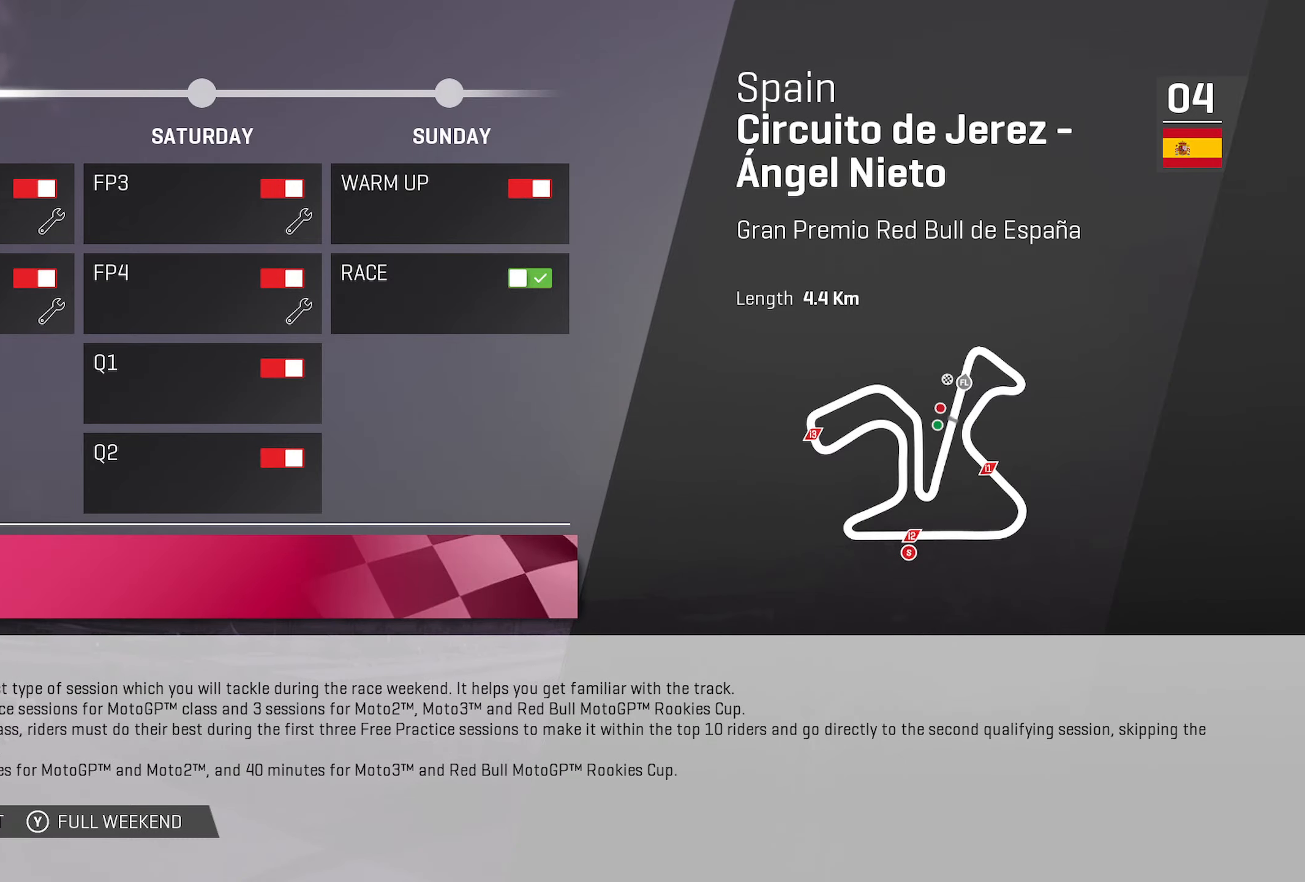
{"buttons": [], "left_stick": "center", "right_stick": "center", "events": []}
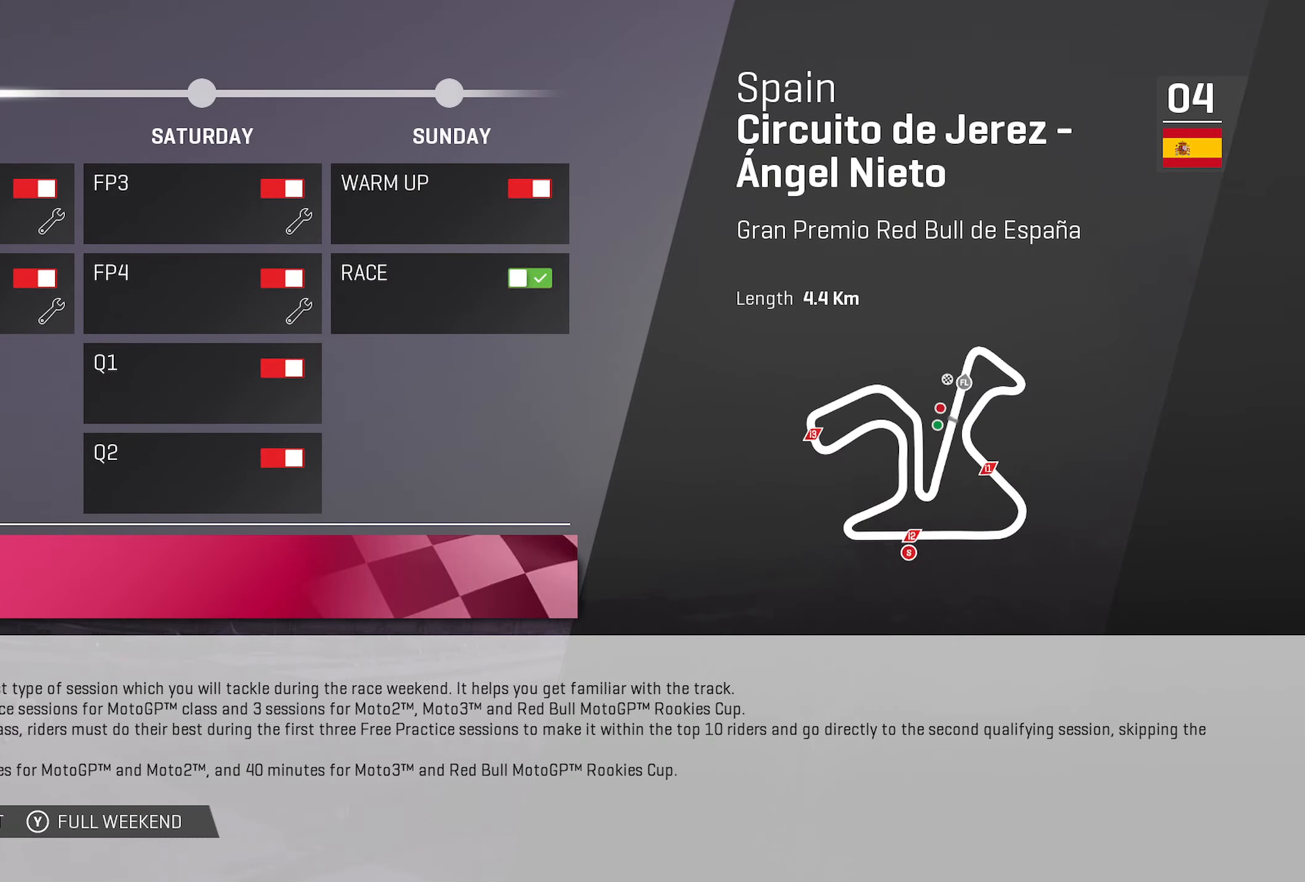
{"buttons": [], "left_stick": "center", "right_stick": "center", "events": [[333, "A", "down"], [433, "A", "up"]]}